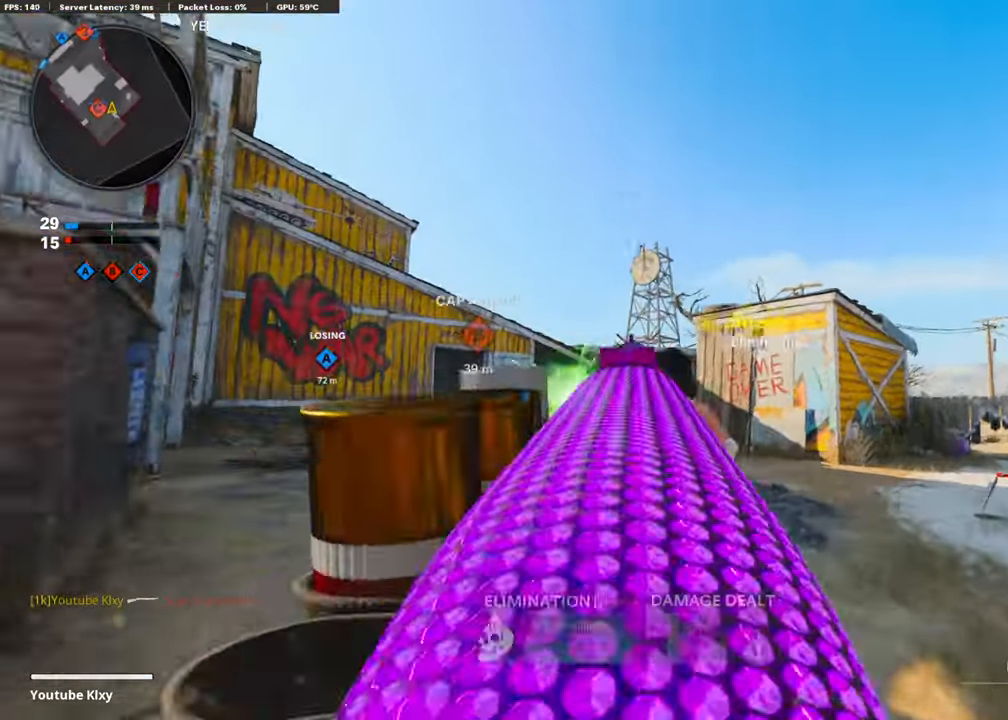
Gameplay with a controller (PlayStation layout); each line is a JSON object with the inputs held at the frame after it. "events" lists button and stick changes between this image and that frame as [ms after this image, input, new state], when the widget could be followed in between.
{"buttons": ["L3"], "left_stick": "up-left", "right_stick": "center", "events": [[50, "R1", "up"], [84, "right_stick", "center"], [168, "L3", "down"], [168, "left_stick", "up-left"], [185, "right_stick", "down"], [454, "right_stick", "center"]]}
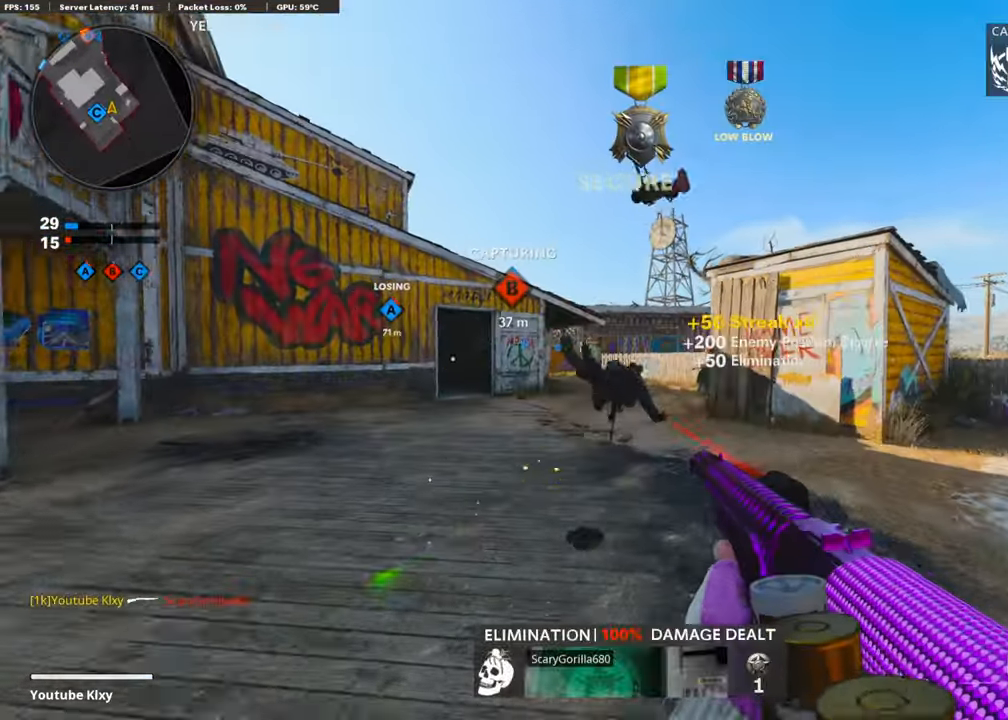
{"buttons": ["R3"], "left_stick": "up", "right_stick": "right", "events": [[34, "L3", "up"], [50, "SQUARE", "down"], [67, "CROSS", "down"], [135, "SQUARE", "up"], [151, "CROSS", "up"], [185, "left_stick", "up"], [286, "right_stick", "down"], [353, "right_stick", "right"], [488, "R3", "down"]]}
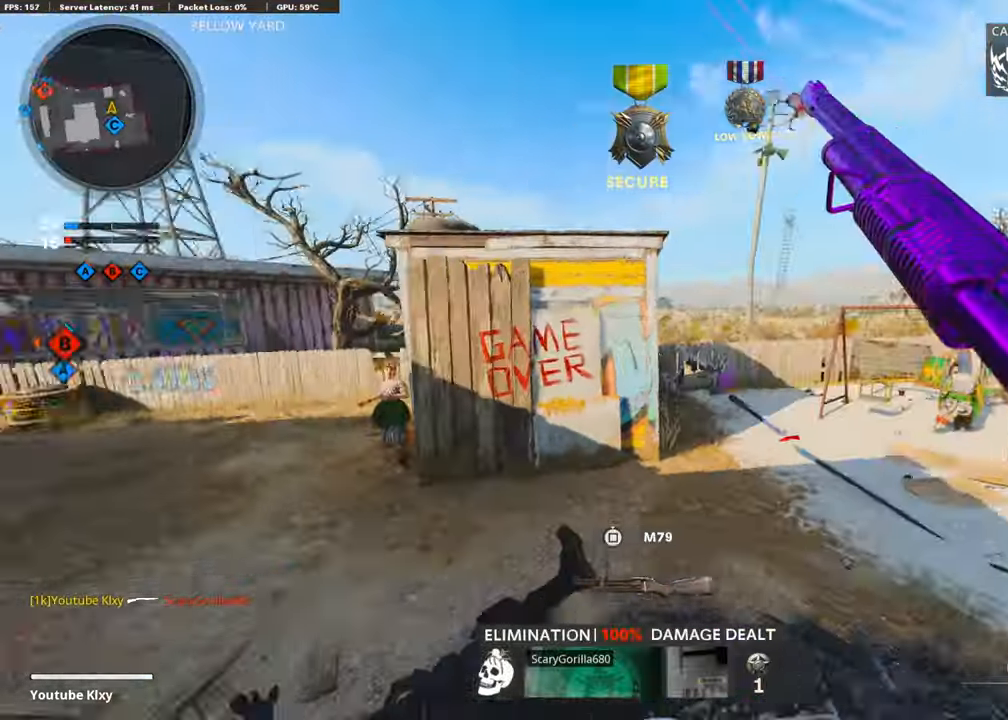
{"buttons": [], "left_stick": "up", "right_stick": "center", "events": [[67, "left_stick", "left"], [168, "left_stick", "down-right"], [269, "R3", "up"], [320, "left_stick", "up-right"], [370, "right_stick", "center"], [455, "left_stick", "up"]]}
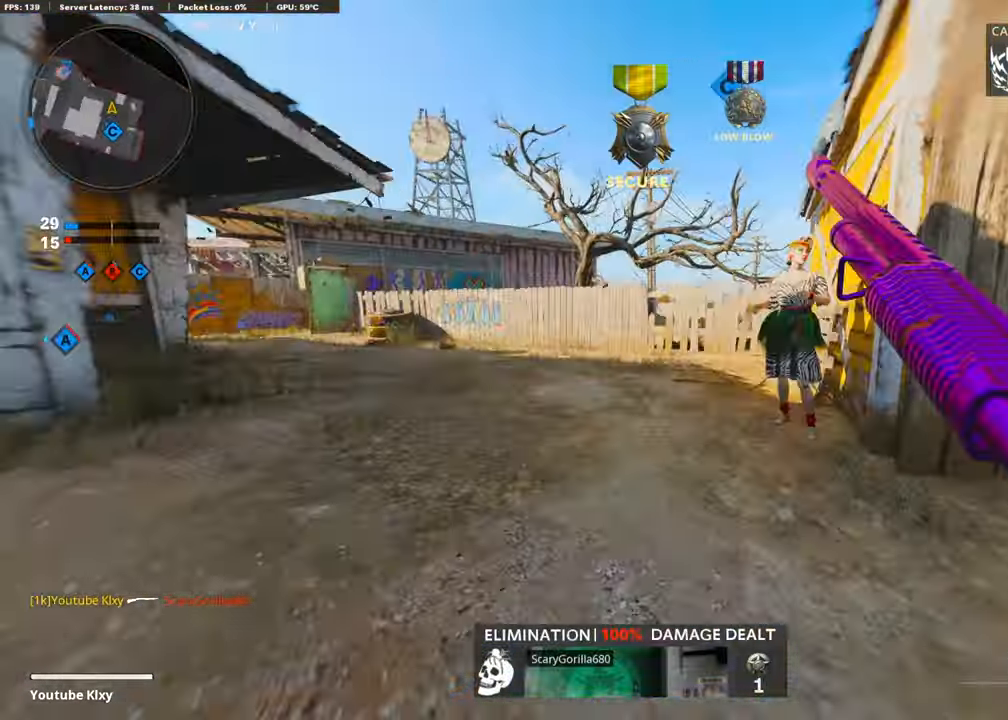
{"buttons": [], "left_stick": "up", "right_stick": "center", "events": [[17, "right_stick", "left"], [84, "L3", "down"], [236, "L3", "up"], [303, "right_stick", "center"]]}
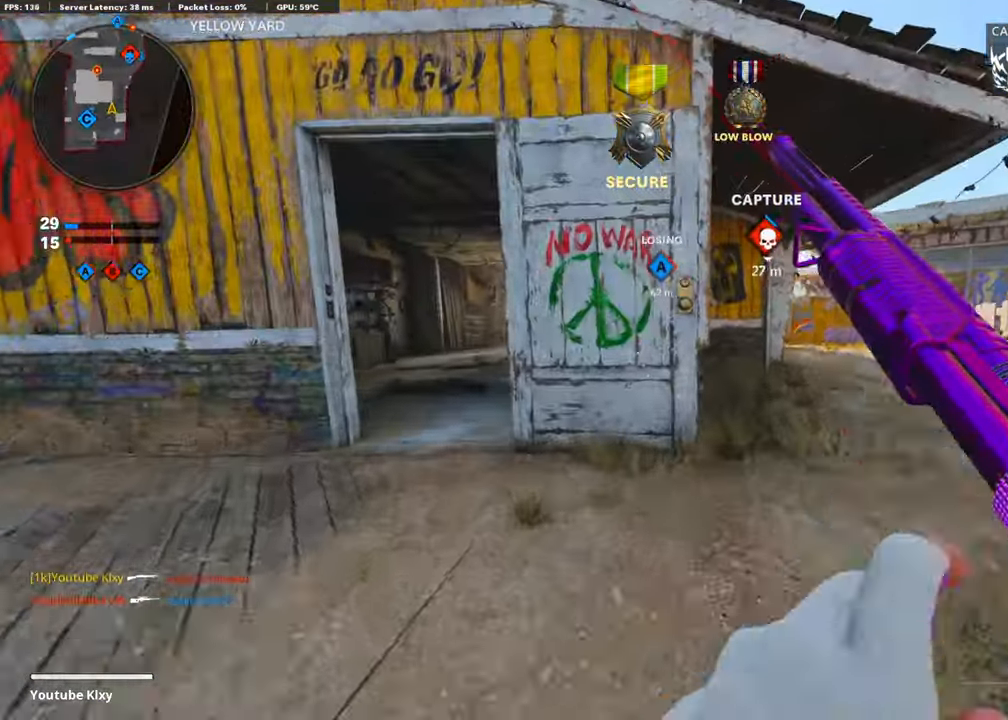
{"buttons": [], "left_stick": "up", "right_stick": "center", "events": [[67, "right_stick", "right"], [219, "right_stick", "center"]]}
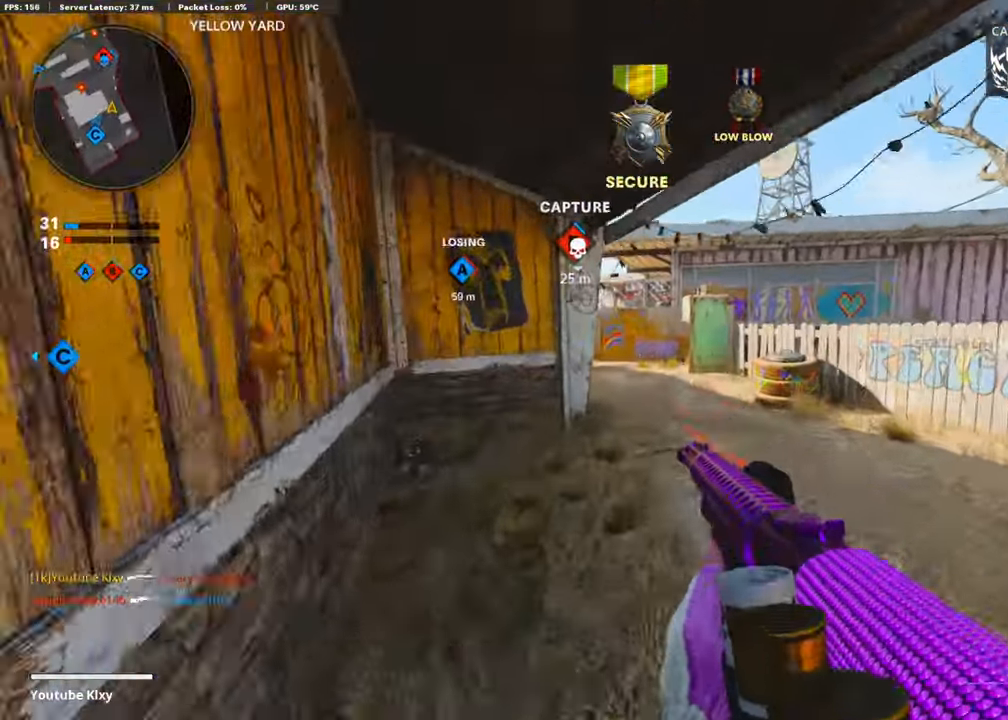
{"buttons": ["R3"], "left_stick": "up", "right_stick": "center", "events": [[219, "R3", "down"], [303, "R3", "up"], [421, "R3", "down"]]}
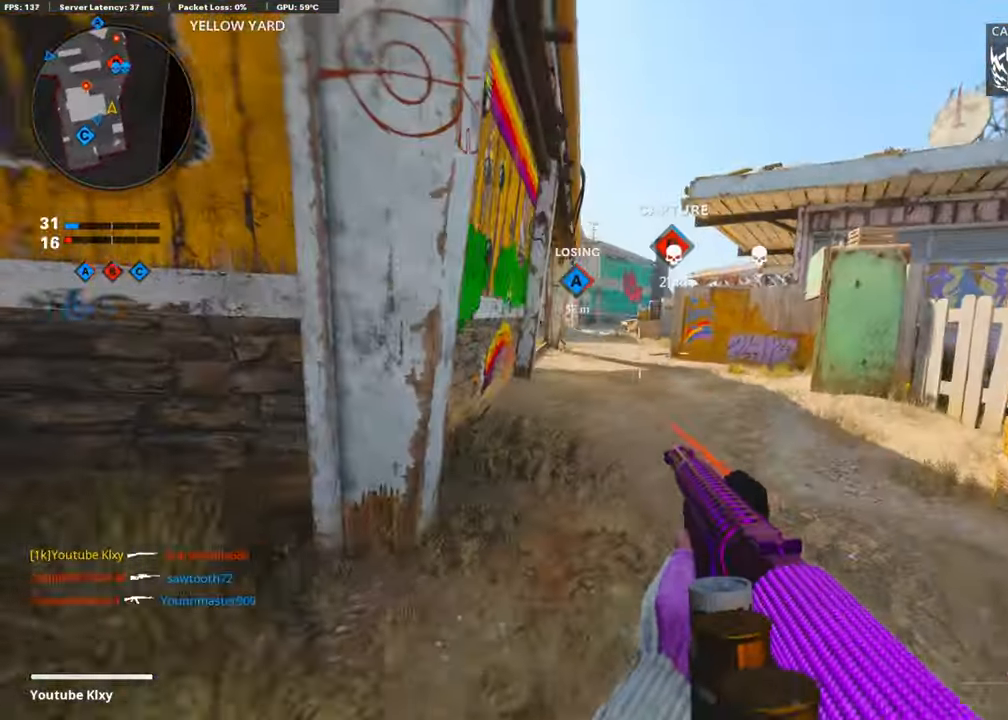
{"buttons": ["R3"], "left_stick": "up", "right_stick": "left", "events": [[17, "L3", "down"], [67, "L3", "up"], [67, "R3", "up"], [67, "right_stick", "left"], [185, "right_stick", "center"], [337, "L3", "down"], [404, "right_stick", "left"], [421, "L3", "up"], [505, "R3", "down"]]}
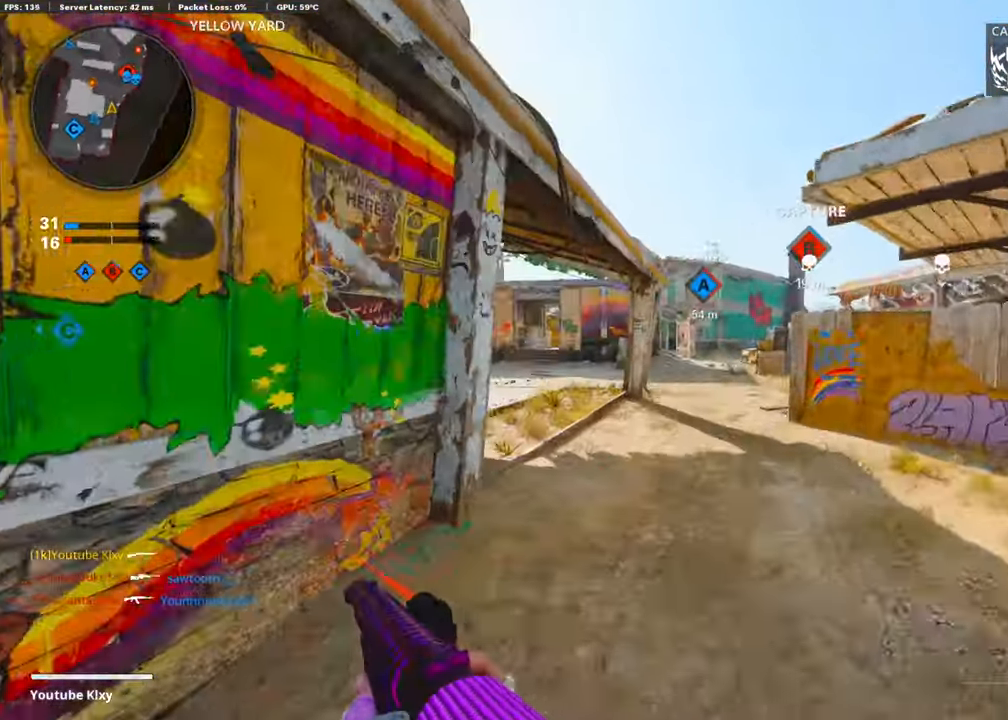
{"buttons": [], "left_stick": "right", "right_stick": "center", "events": [[67, "left_stick", "up-right"], [84, "R3", "up"], [168, "R3", "down"], [168, "right_stick", "center"], [269, "R3", "up"], [354, "left_stick", "right"]]}
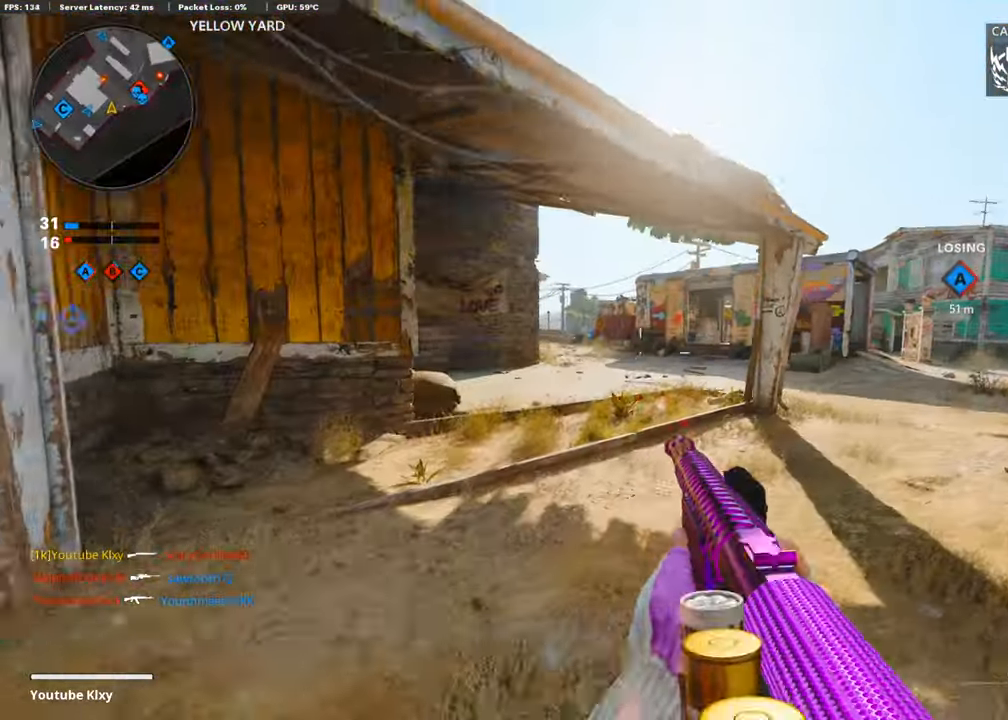
{"buttons": [], "left_stick": "up", "right_stick": "right", "events": [[51, "left_stick", "up-right"], [84, "L3", "down"], [84, "right_stick", "right"], [152, "left_stick", "up"], [269, "left_stick", "up-left"], [286, "right_stick", "center"], [438, "right_stick", "right"], [471, "L3", "up"], [488, "left_stick", "up"]]}
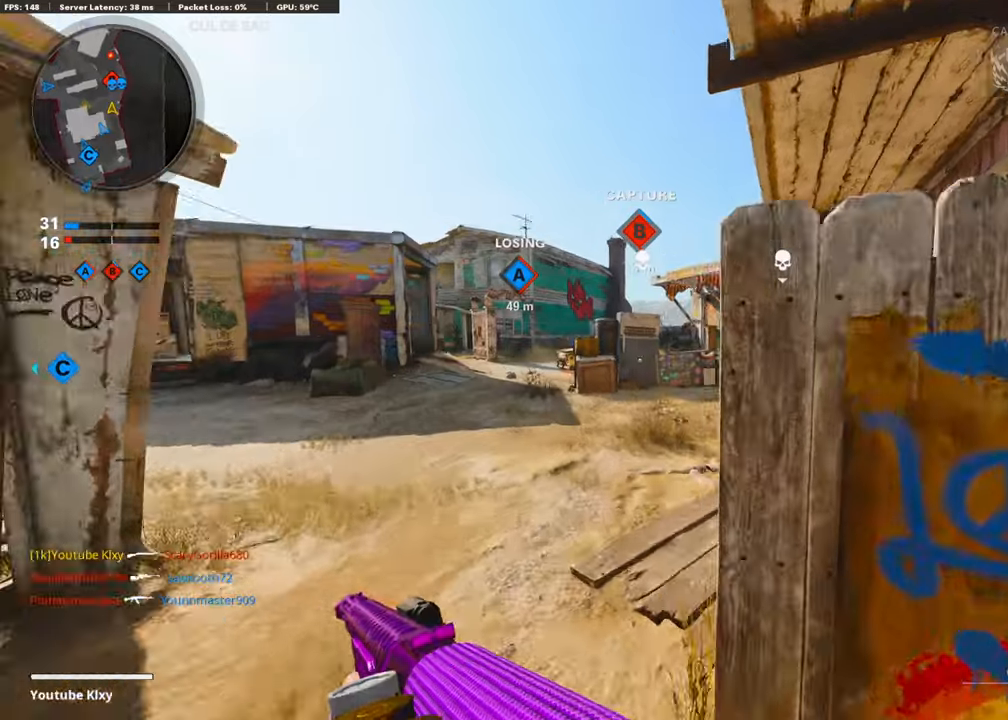
{"buttons": [], "left_stick": "up-right", "right_stick": "center", "events": [[118, "right_stick", "center"], [135, "left_stick", "up-right"]]}
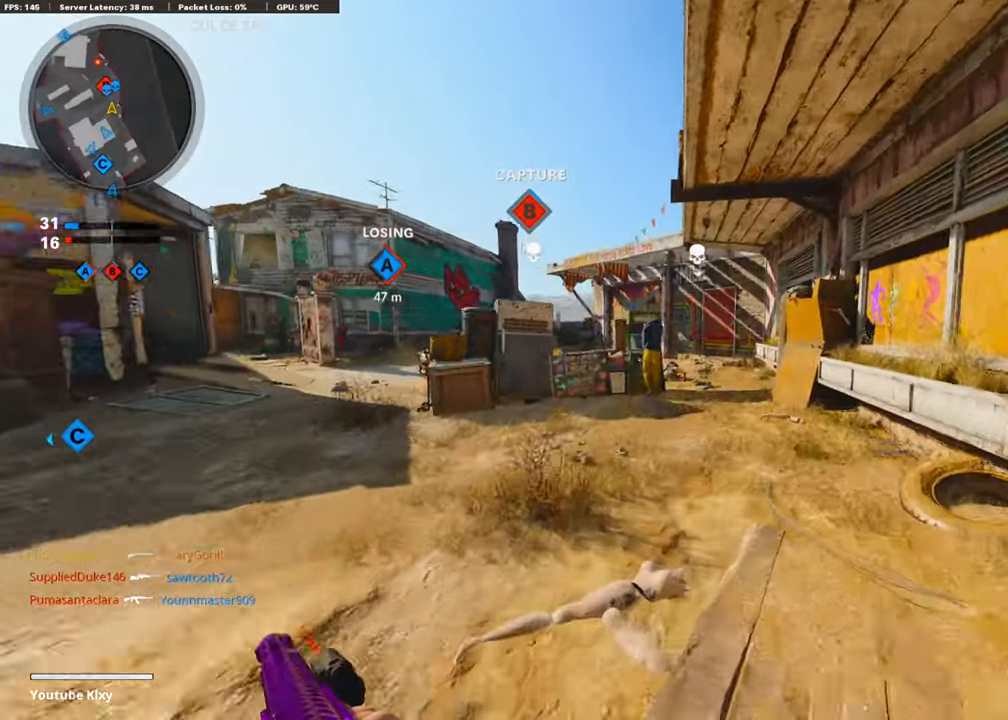
{"buttons": [], "left_stick": "up-right", "right_stick": "center", "events": [[152, "right_stick", "left"], [370, "right_stick", "center"]]}
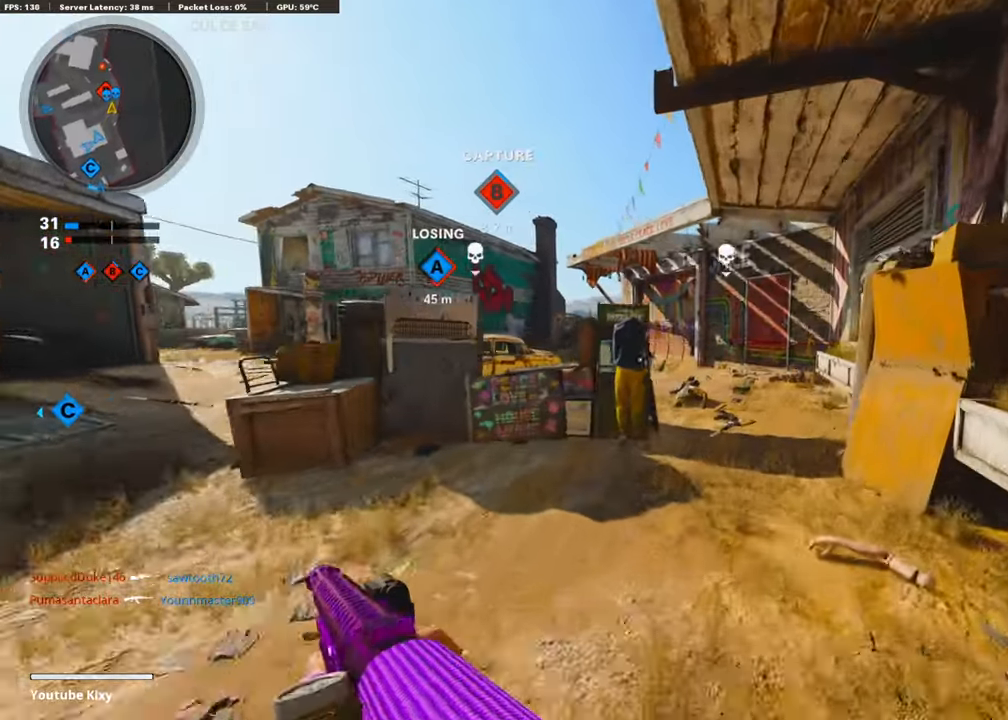
{"buttons": [], "left_stick": "up-right", "right_stick": "center", "events": []}
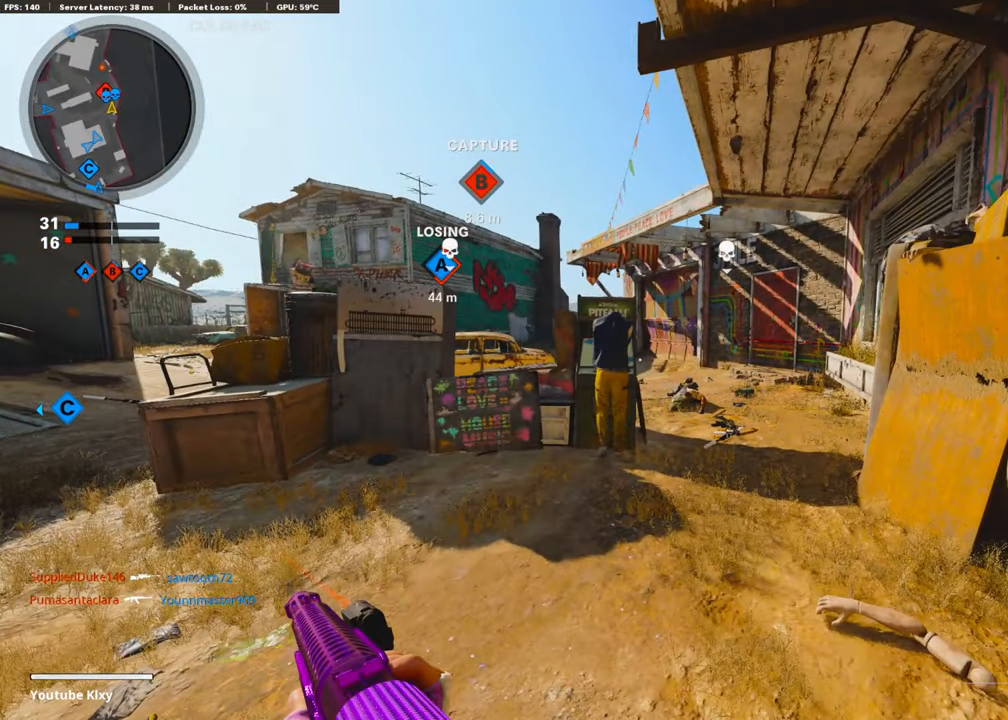
{"buttons": [], "left_stick": "up-left", "right_stick": "down", "events": [[17, "L1", "down"], [17, "left_stick", "left"], [34, "right_stick", "up-left"], [168, "L1", "up"], [168, "R1", "down"], [168, "right_stick", "center"], [269, "R1", "up"], [354, "left_stick", "up-left"], [455, "right_stick", "down"]]}
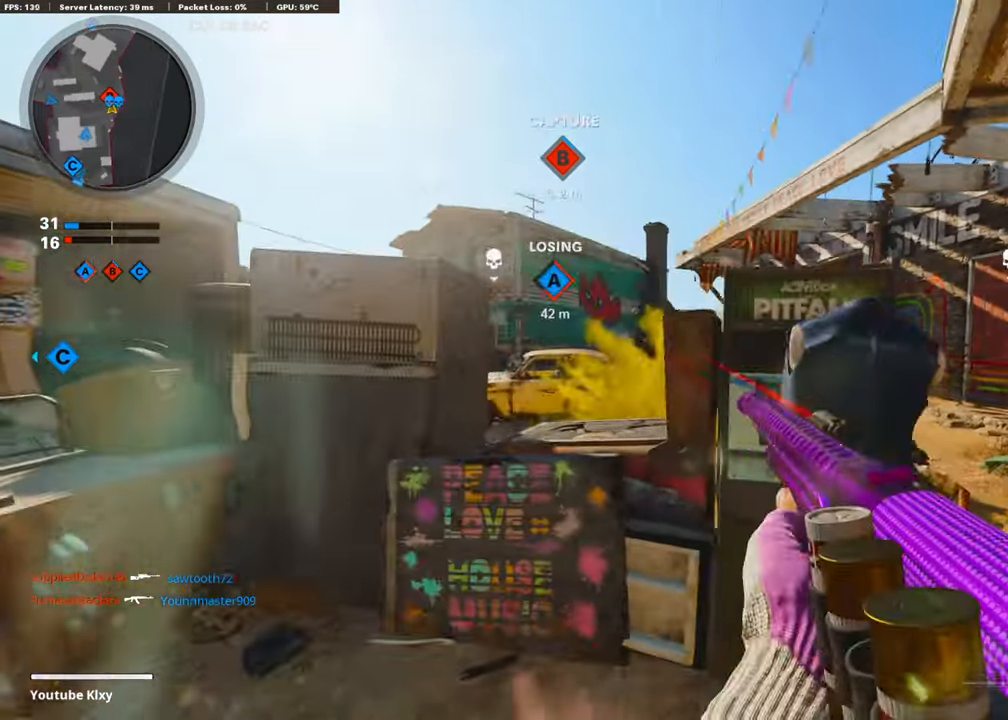
{"buttons": [], "left_stick": "right", "right_stick": "right", "events": [[118, "left_stick", "center"], [118, "right_stick", "down-right"], [219, "right_stick", "center"], [270, "left_stick", "left"], [404, "left_stick", "right"], [488, "right_stick", "right"]]}
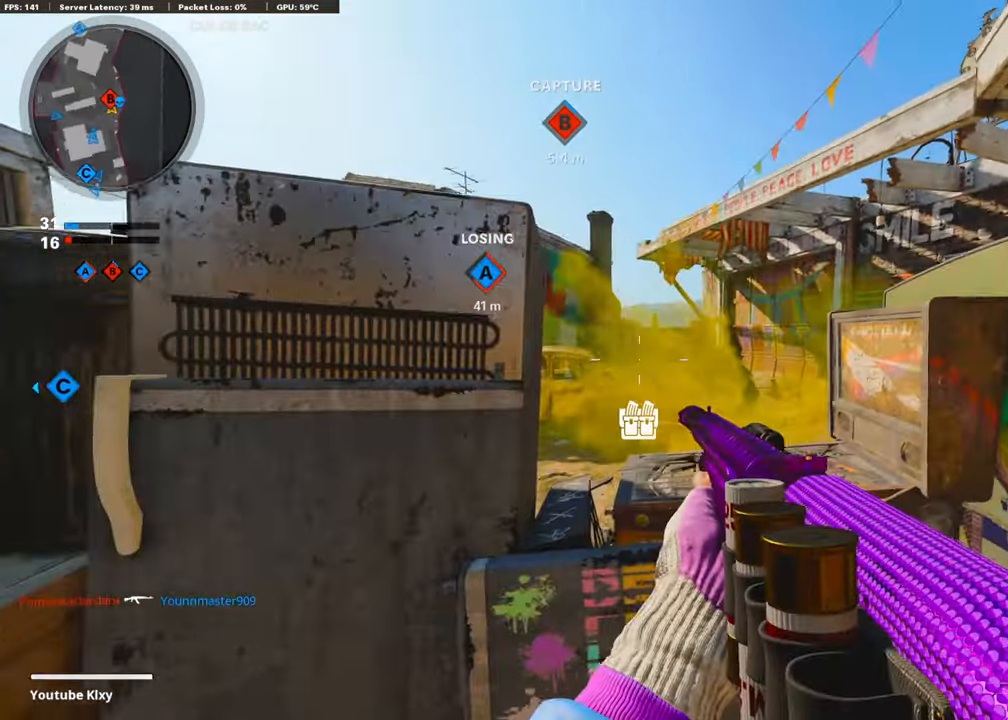
{"buttons": [], "left_stick": "up-right", "right_stick": "center", "events": [[51, "R1", "down"], [84, "right_stick", "center"], [169, "R1", "up"], [505, "left_stick", "up-right"]]}
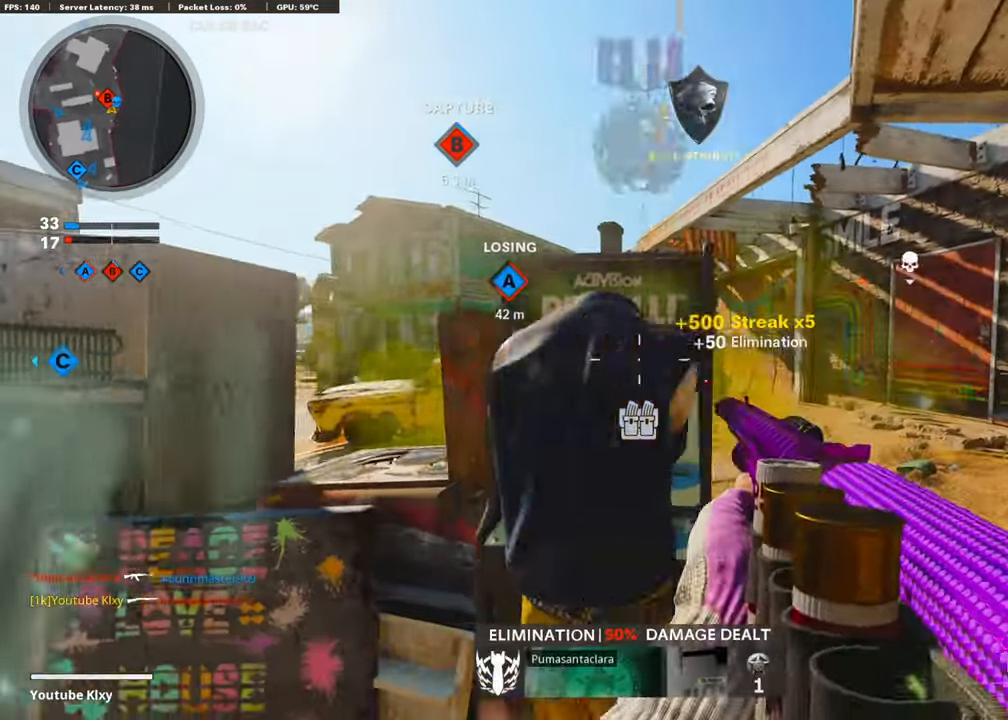
{"buttons": [], "left_stick": "up-left", "right_stick": "left", "events": [[68, "right_stick", "left"], [219, "left_stick", "left"], [219, "right_stick", "center"], [320, "right_stick", "left"], [488, "left_stick", "up-left"]]}
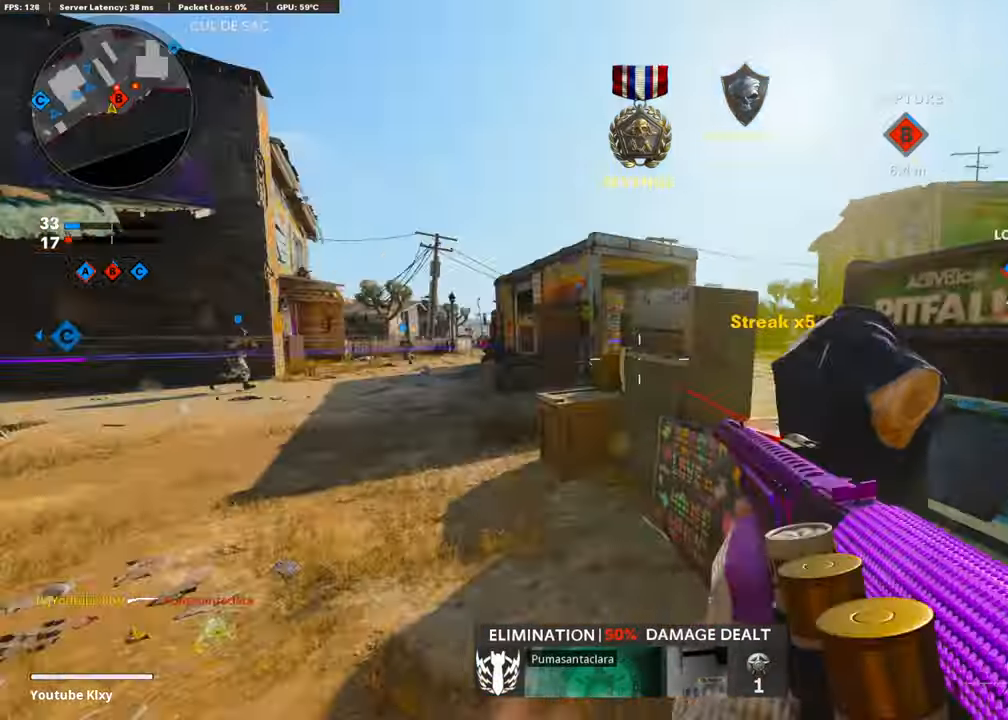
{"buttons": ["L1"], "left_stick": "up-left", "right_stick": "right", "events": [[17, "right_stick", "center"], [68, "L3", "down"], [286, "right_stick", "right"], [337, "L3", "up"], [421, "L1", "down"]]}
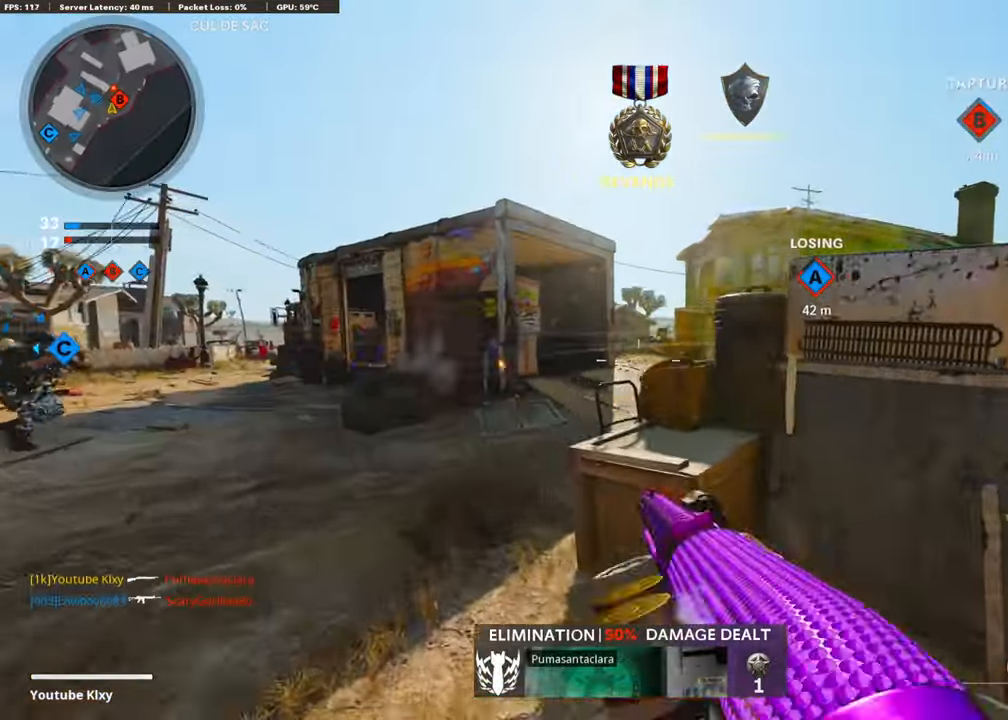
{"buttons": [], "left_stick": "right", "right_stick": "down-left", "events": [[219, "left_stick", "right"], [236, "right_stick", "center"], [253, "R1", "down"], [286, "L1", "up"], [286, "right_stick", "up-left"], [371, "R1", "up"], [387, "right_stick", "center"], [488, "right_stick", "down-left"]]}
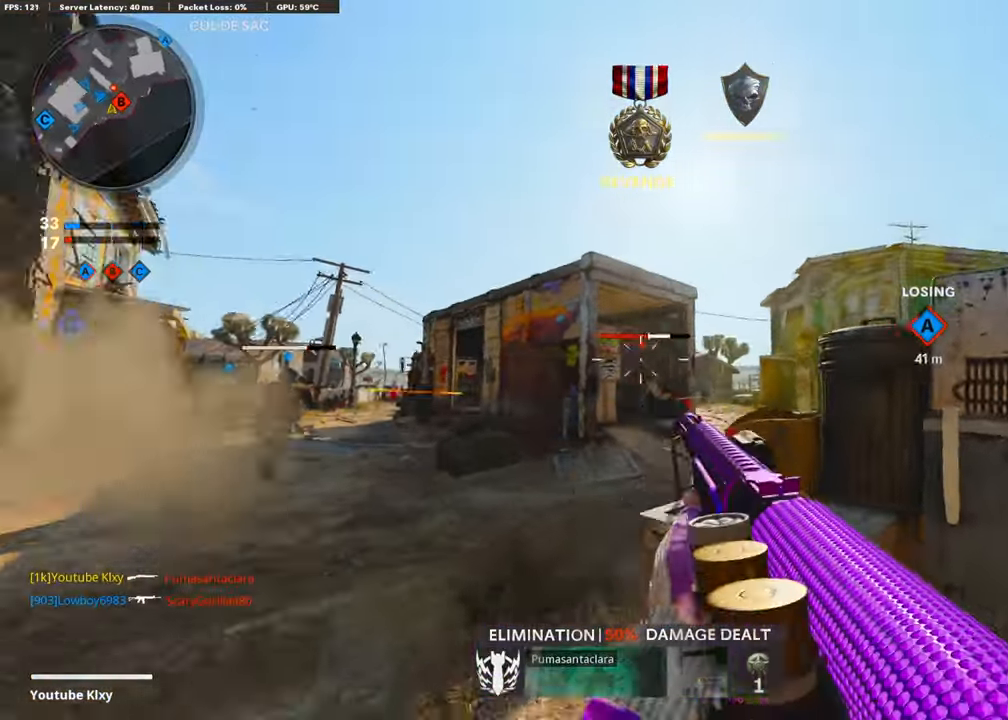
{"buttons": ["L1"], "left_stick": "left", "right_stick": "down", "events": [[17, "right_stick", "left"], [169, "right_stick", "center"], [185, "R3", "down"], [270, "R3", "up"], [286, "left_stick", "up-right"], [337, "R3", "down"], [421, "L1", "down"], [438, "R3", "up"], [438, "left_stick", "up-left"], [438, "right_stick", "down"], [488, "left_stick", "left"]]}
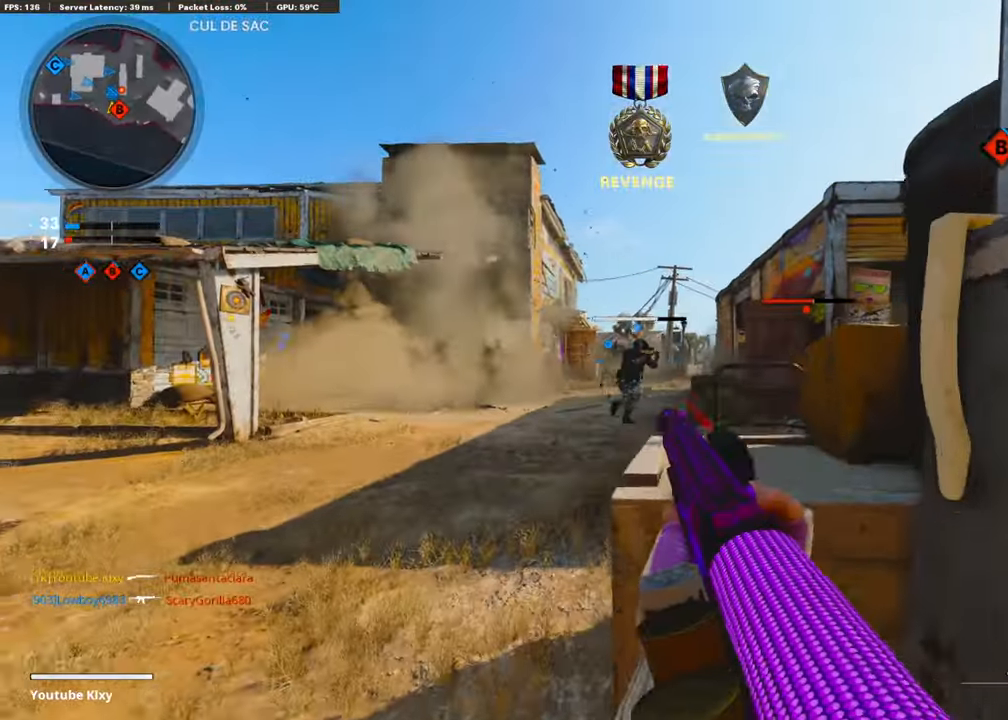
{"buttons": ["L1"], "left_stick": "center", "right_stick": "center", "events": [[185, "right_stick", "right"], [202, "left_stick", "up"], [286, "left_stick", "right"], [387, "right_stick", "center"], [455, "left_stick", "center"]]}
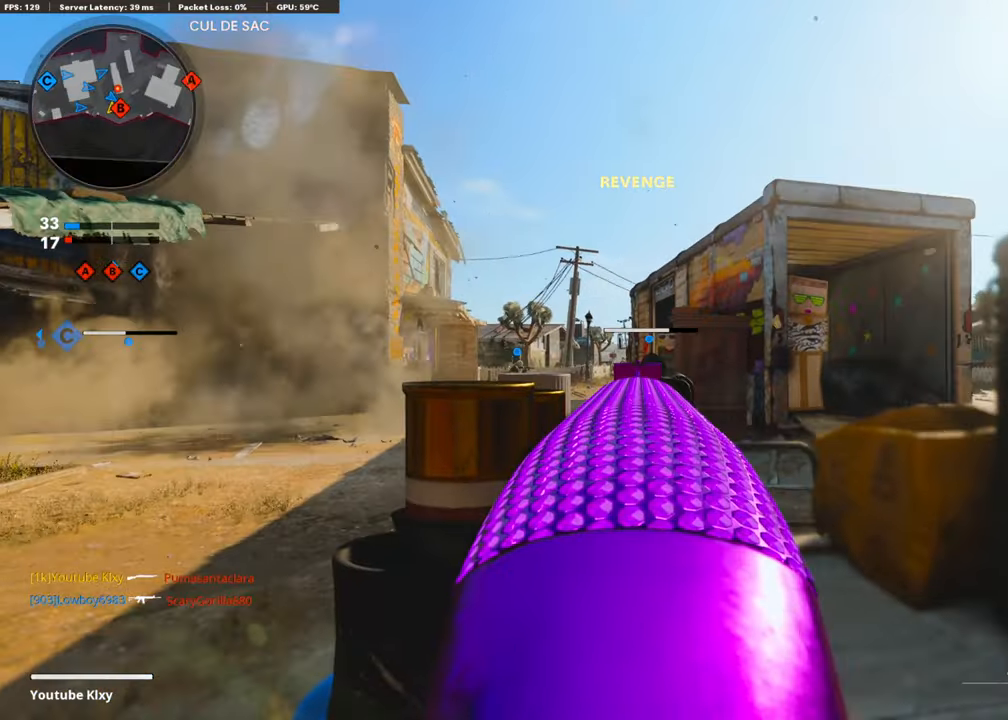
{"buttons": ["L1"], "left_stick": "left", "right_stick": "right", "events": [[17, "left_stick", "left"], [118, "right_stick", "right"], [185, "left_stick", "center"], [236, "left_stick", "up-right"], [286, "right_stick", "center"], [387, "left_stick", "left"], [488, "right_stick", "right"]]}
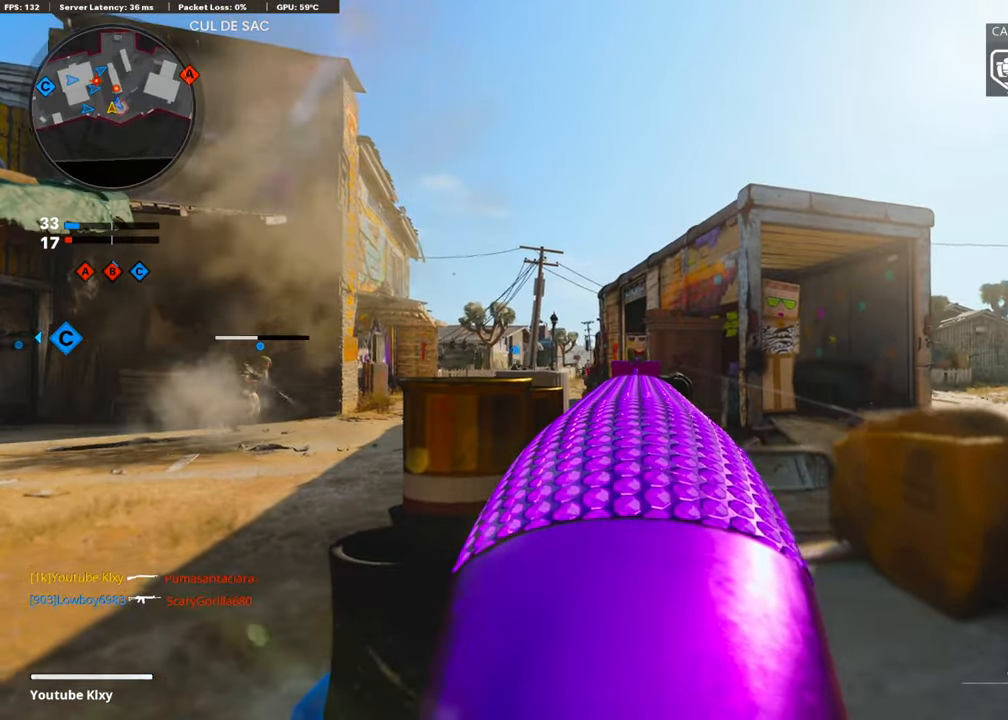
{"buttons": [], "left_stick": "right", "right_stick": "center", "events": [[17, "L1", "up"], [135, "left_stick", "down-right"], [303, "left_stick", "right"], [320, "right_stick", "center"]]}
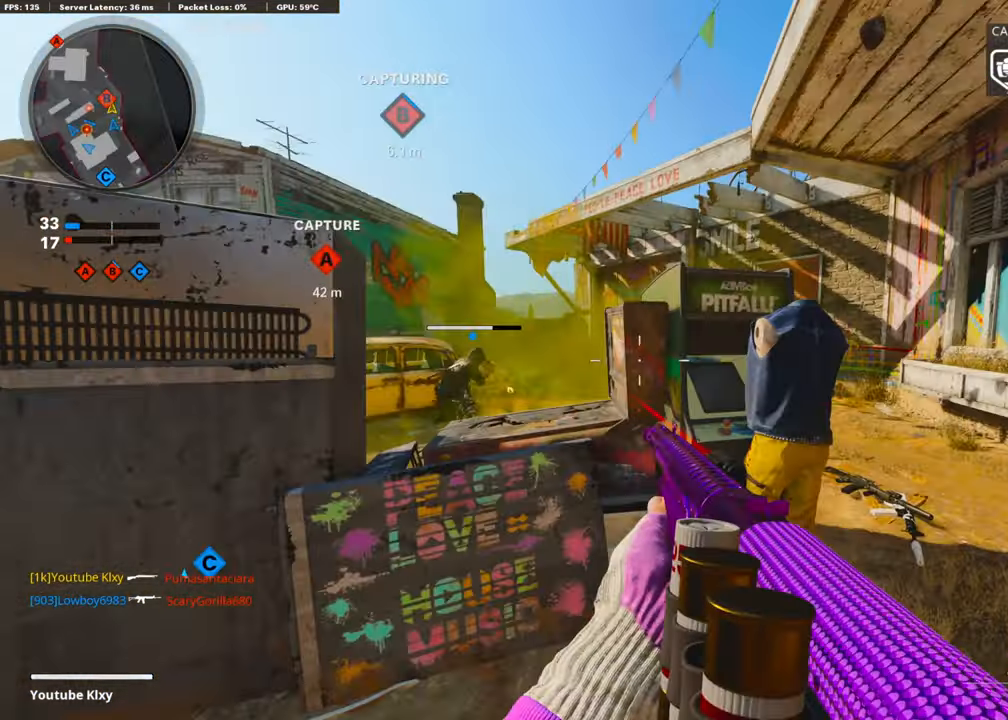
{"buttons": ["L3"], "left_stick": "up-right", "right_stick": "center", "events": [[236, "left_stick", "up-right"], [320, "L3", "down"]]}
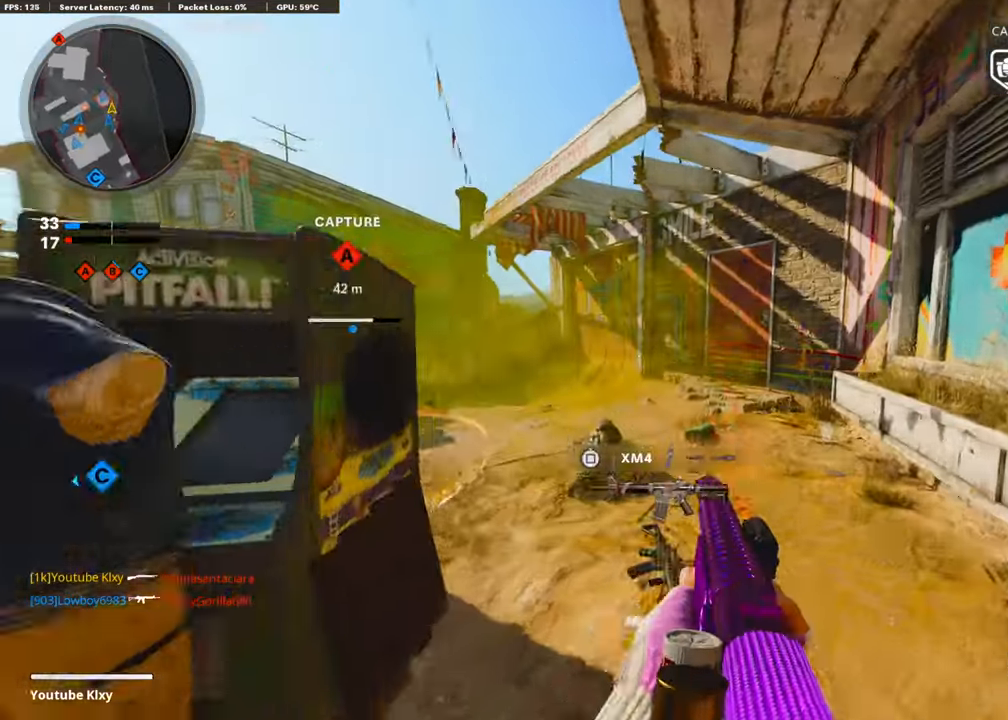
{"buttons": [], "left_stick": "up-right", "right_stick": "center", "events": [[34, "right_stick", "left"], [101, "L3", "up"], [236, "R3", "down"], [421, "right_stick", "center"], [472, "R3", "up"]]}
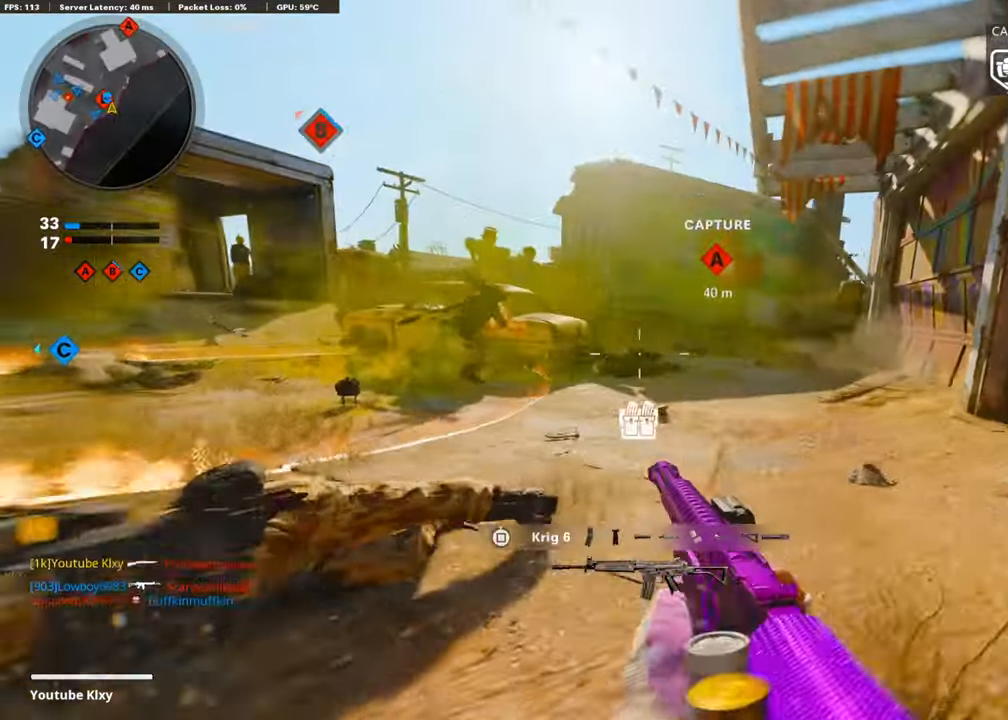
{"buttons": ["L3"], "left_stick": "up-right", "right_stick": "center", "events": [[337, "L3", "down"]]}
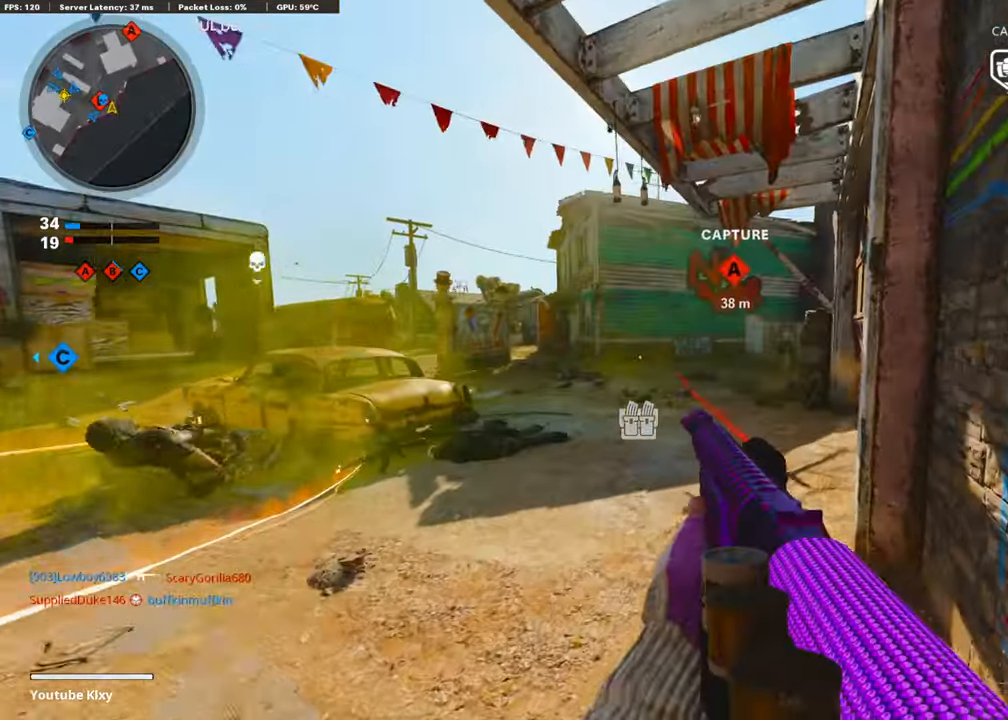
{"buttons": [], "left_stick": "right", "right_stick": "center", "events": [[101, "L3", "up"], [236, "right_stick", "left"], [421, "right_stick", "center"], [472, "left_stick", "right"]]}
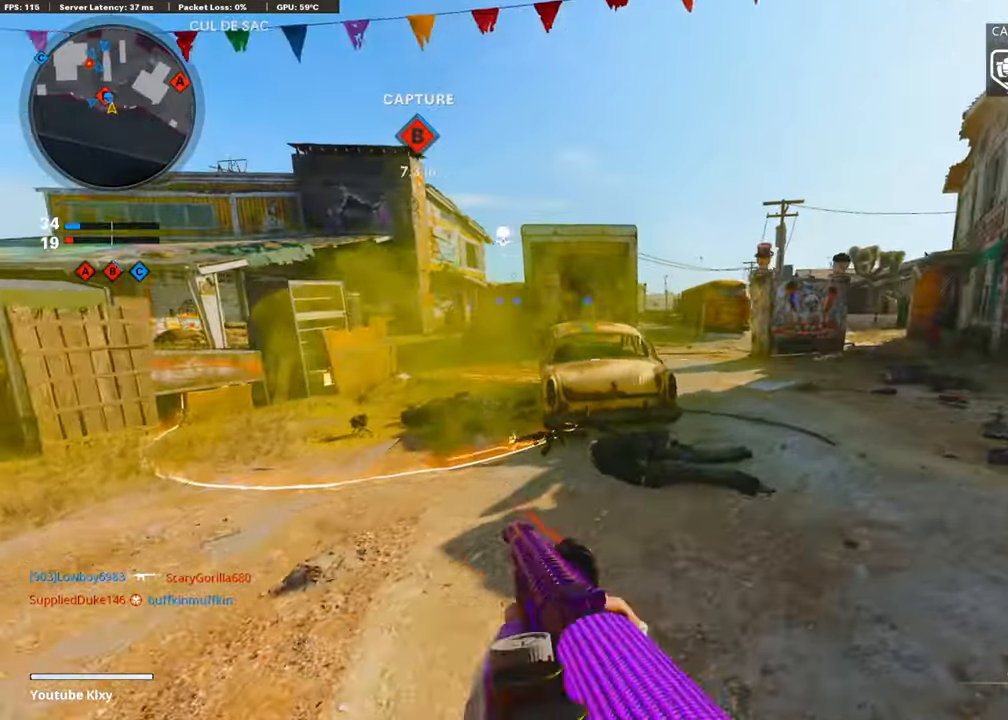
{"buttons": ["L3"], "left_stick": "up-right", "right_stick": "center", "events": [[202, "right_stick", "right"], [219, "left_stick", "up-right"], [270, "L3", "down"], [421, "right_stick", "center"]]}
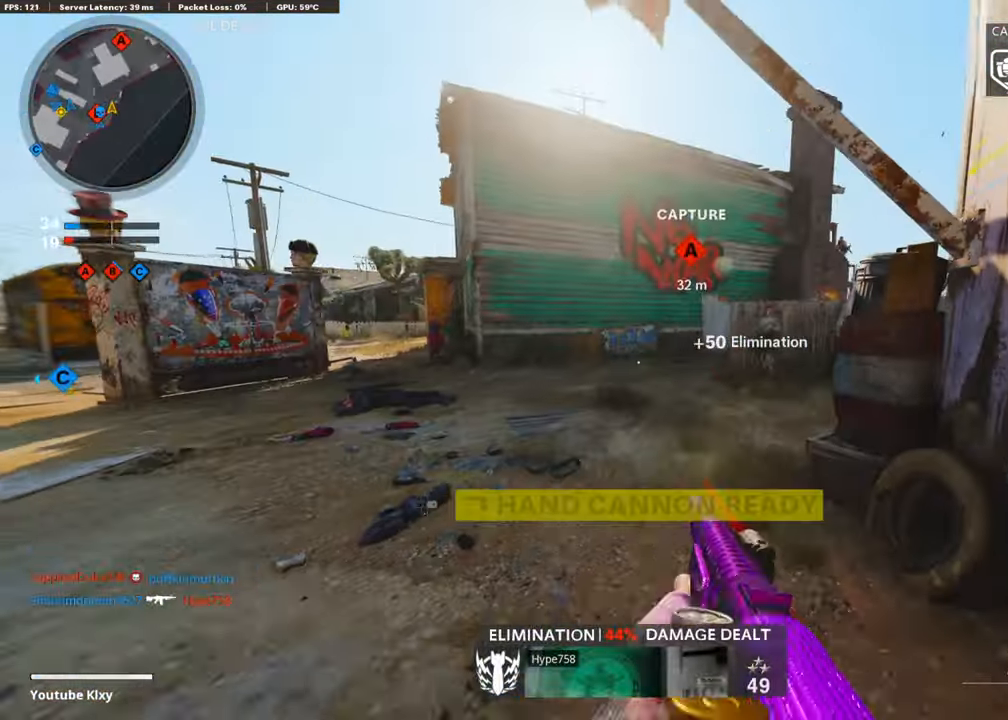
{"buttons": [], "left_stick": "up", "right_stick": "center", "events": [[135, "L3", "up"], [135, "left_stick", "up"]]}
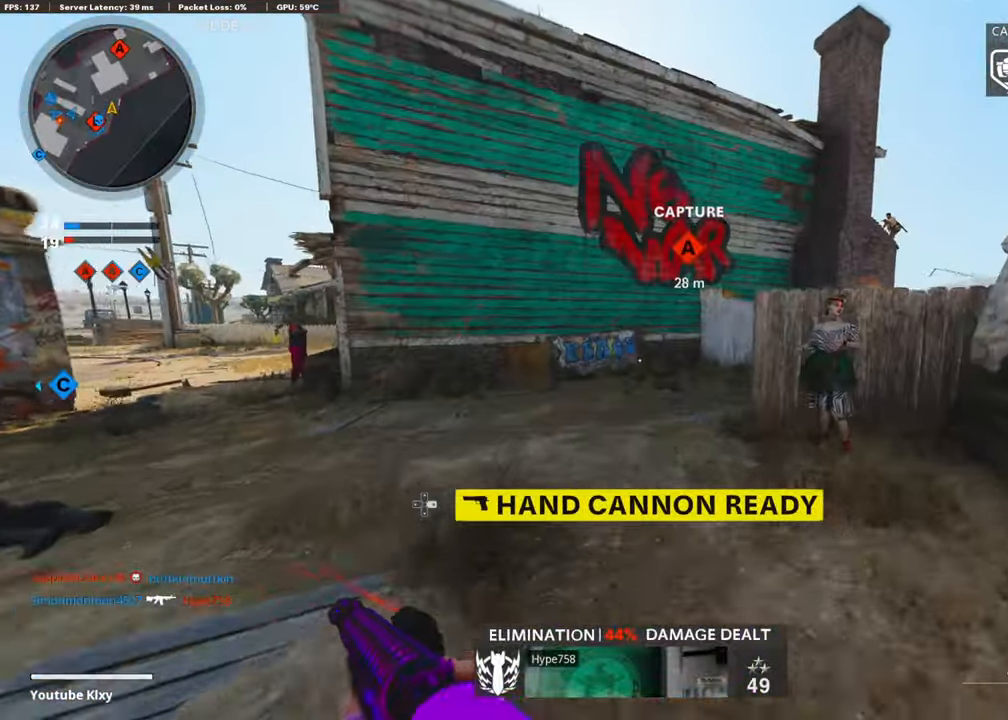
{"buttons": [], "left_stick": "up-left", "right_stick": "center", "events": [[34, "right_stick", "right"], [169, "R3", "down"], [320, "R3", "up"], [320, "left_stick", "up-left"], [371, "right_stick", "center"]]}